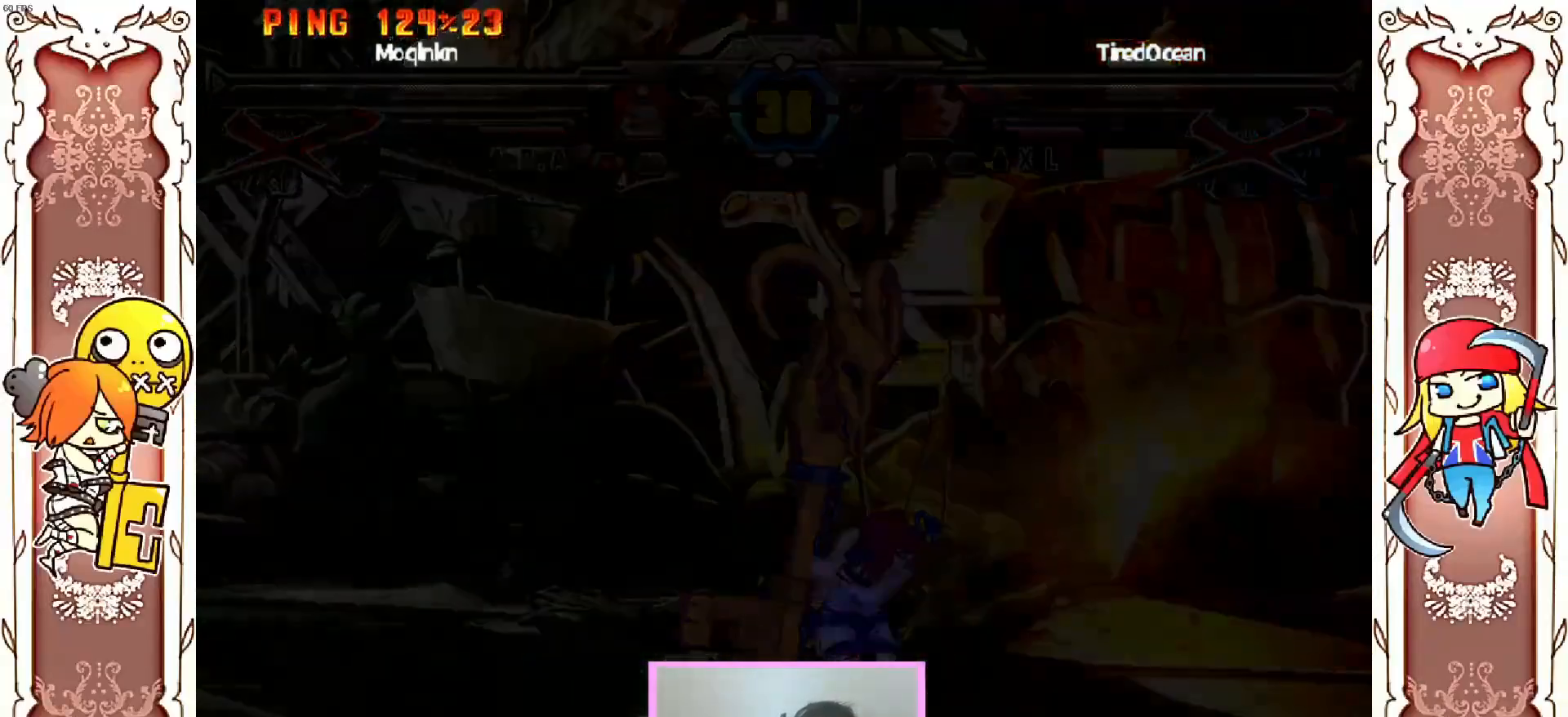
Gameplay with a controller (Xbox layout); each line is a JSON object with the inputs held at the frame after it. "events" lists button and stick changes between this image and that frame as [ms after this image, input, new state], when the widget could be followed in between. Not read: L3 R3 SELECT START X right_stick.
{"buttons": ["A"], "left_stick": "center", "events": [[367, "A", "up"], [483, "A", "down"]]}
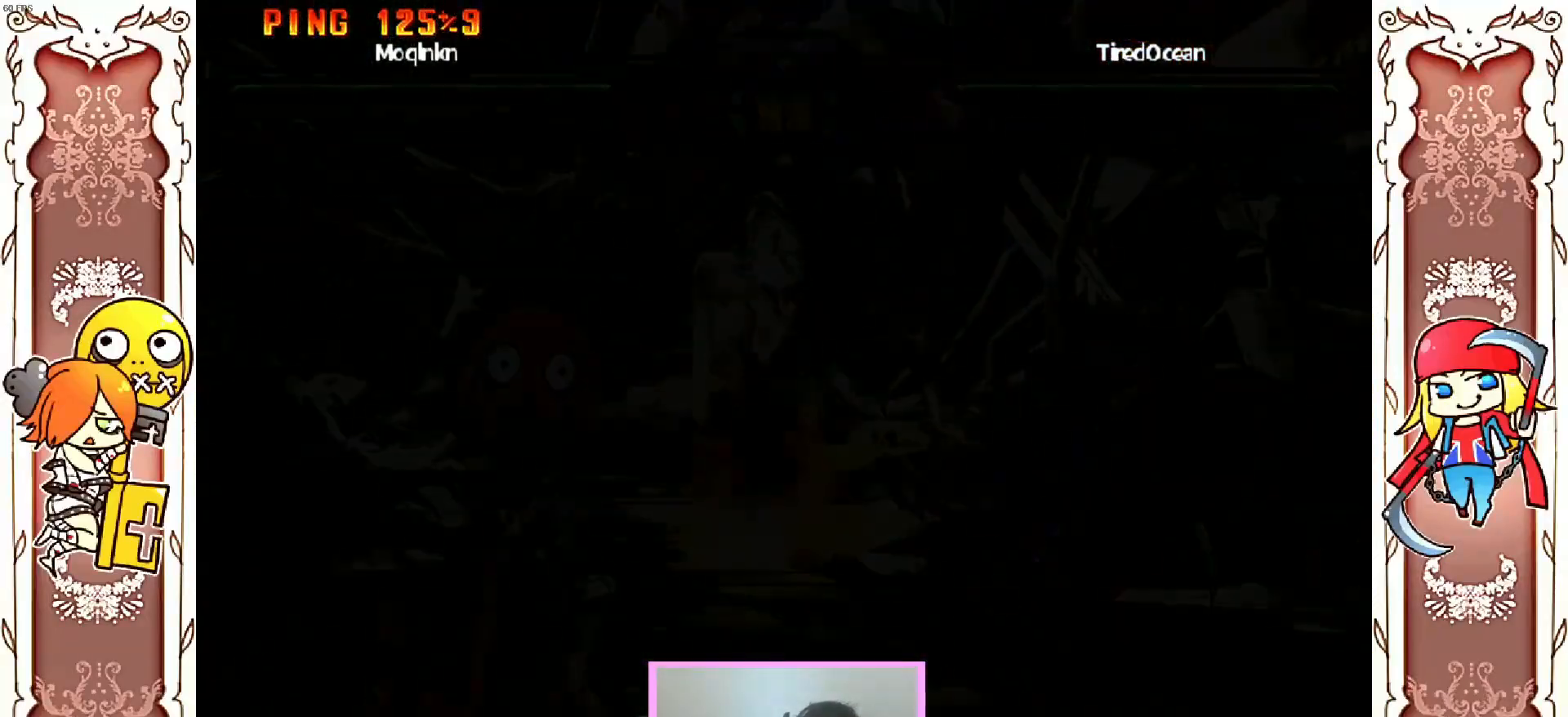
{"buttons": [], "left_stick": "center", "events": [[67, "A", "up"], [283, "R2", "down"], [483, "R2", "up"]]}
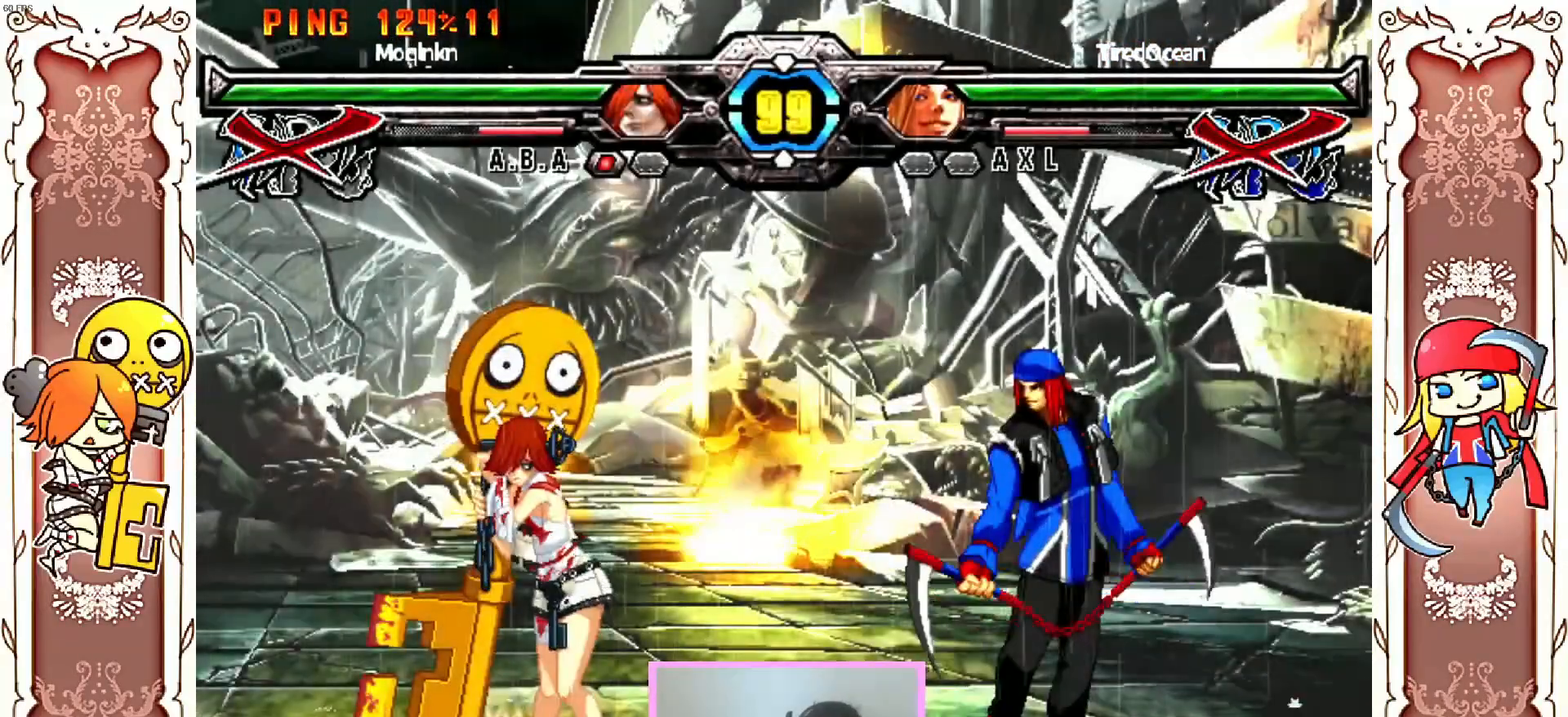
{"buttons": [], "left_stick": "center"}
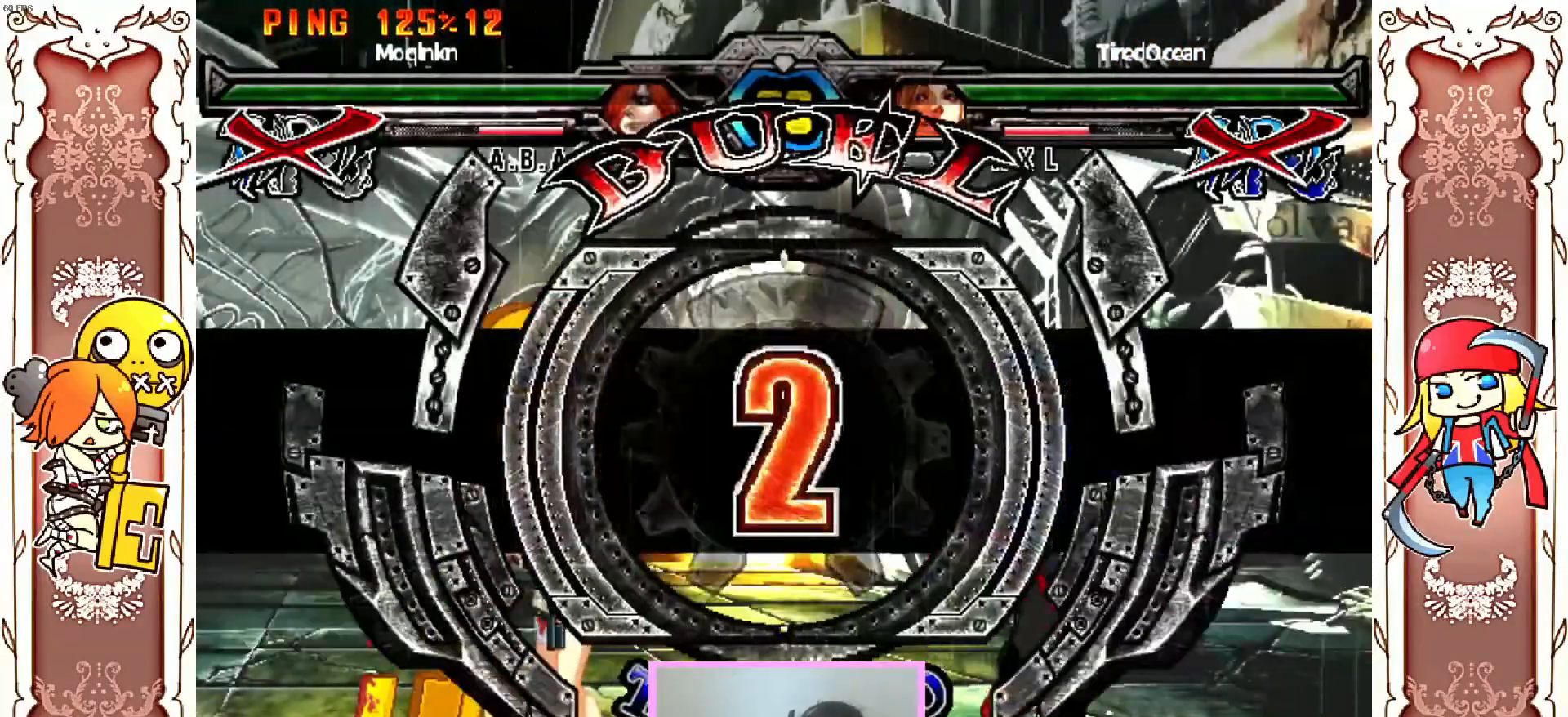
{"buttons": [], "left_stick": "center", "events": [[67, "R2", "down"], [283, "R2", "up"]]}
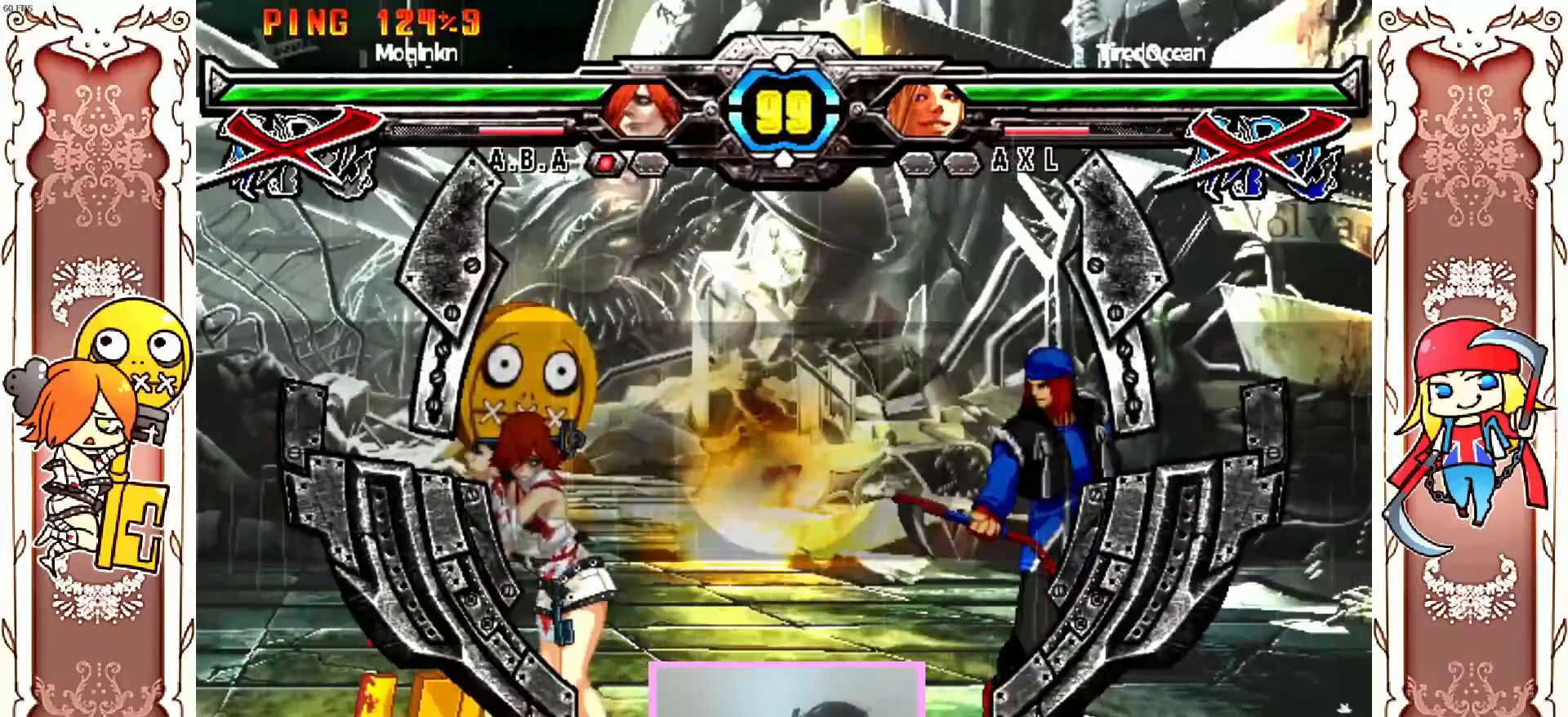
{"buttons": [], "left_stick": "center", "events": []}
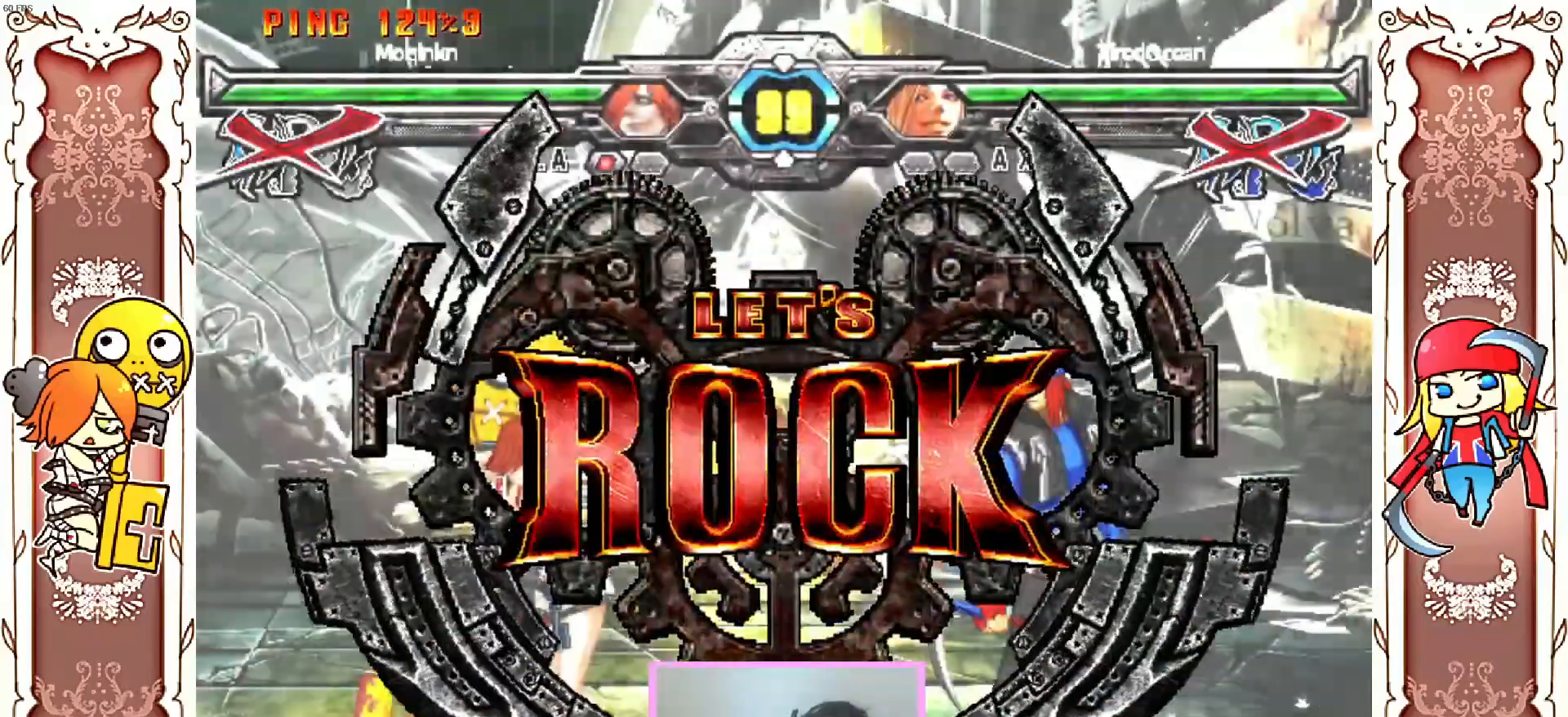
{"buttons": ["R1"], "left_stick": "center", "events": [[500, "R1", "down"]]}
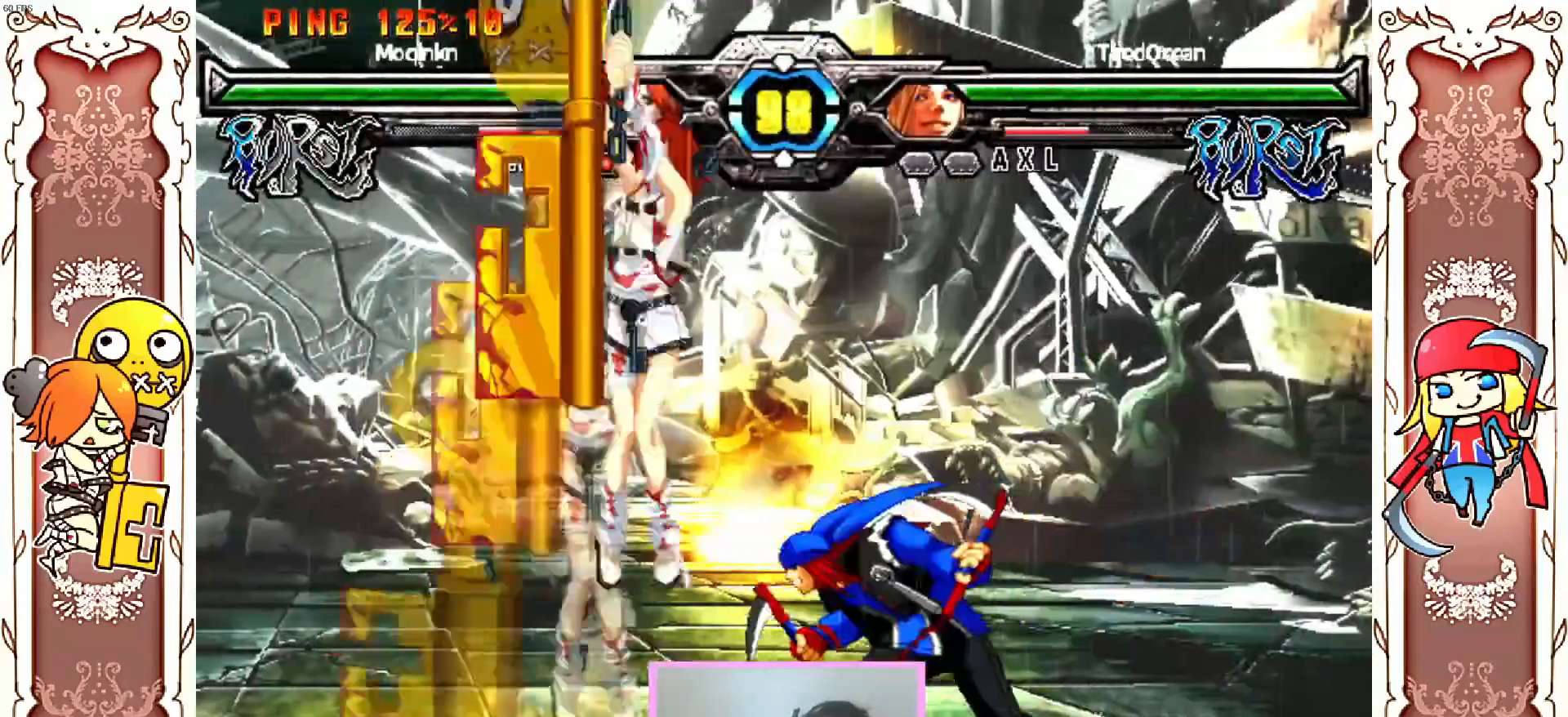
{"buttons": [], "left_stick": "center"}
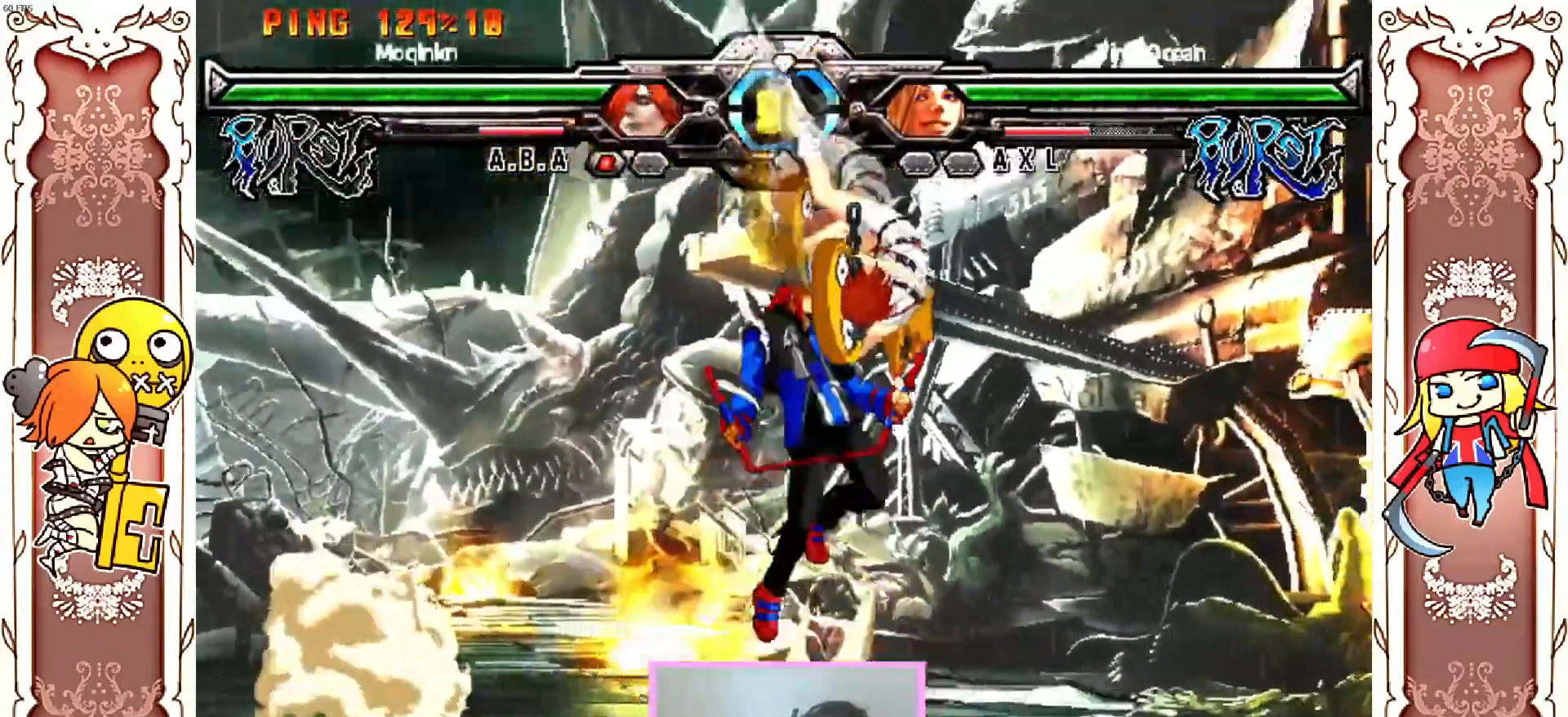
{"buttons": [], "left_stick": "center", "events": []}
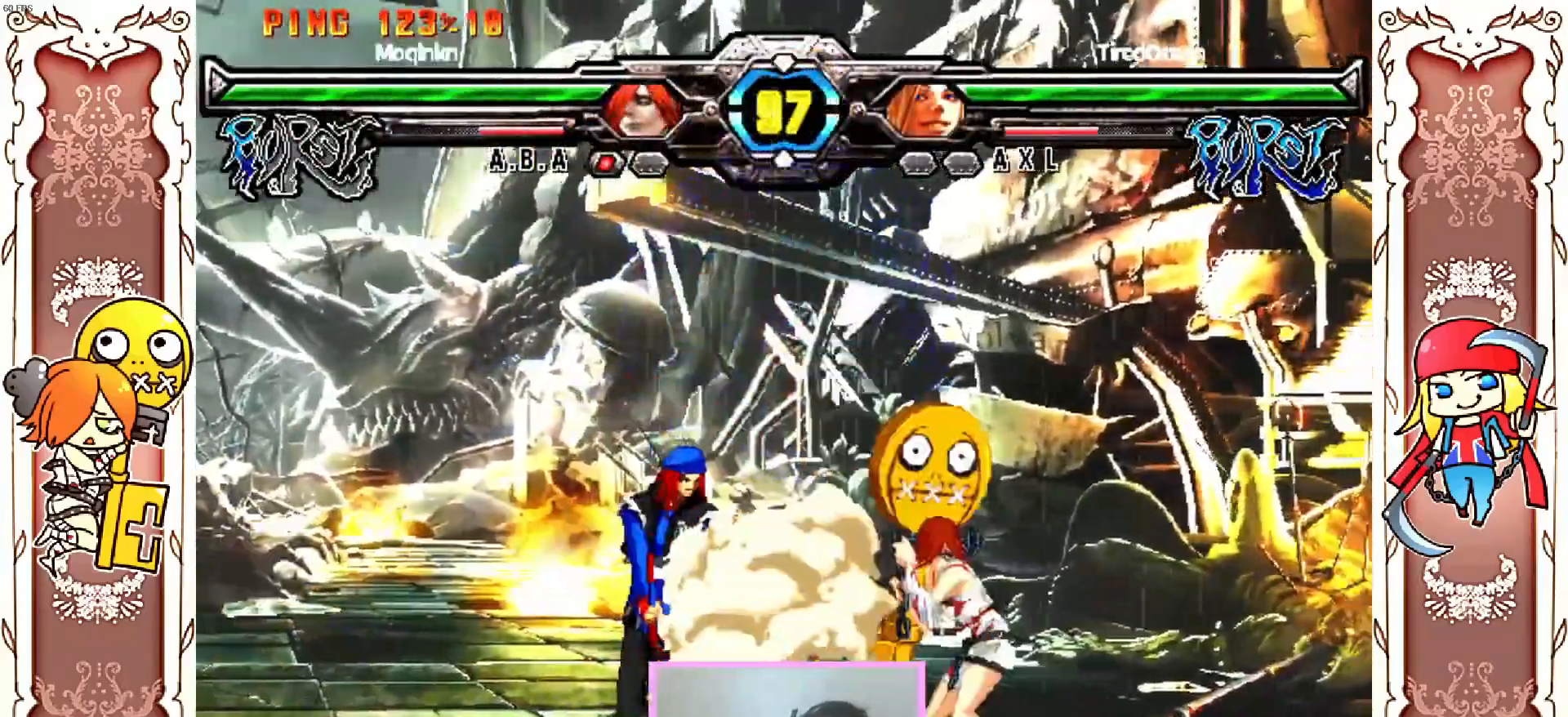
{"buttons": [], "left_stick": "center", "events": []}
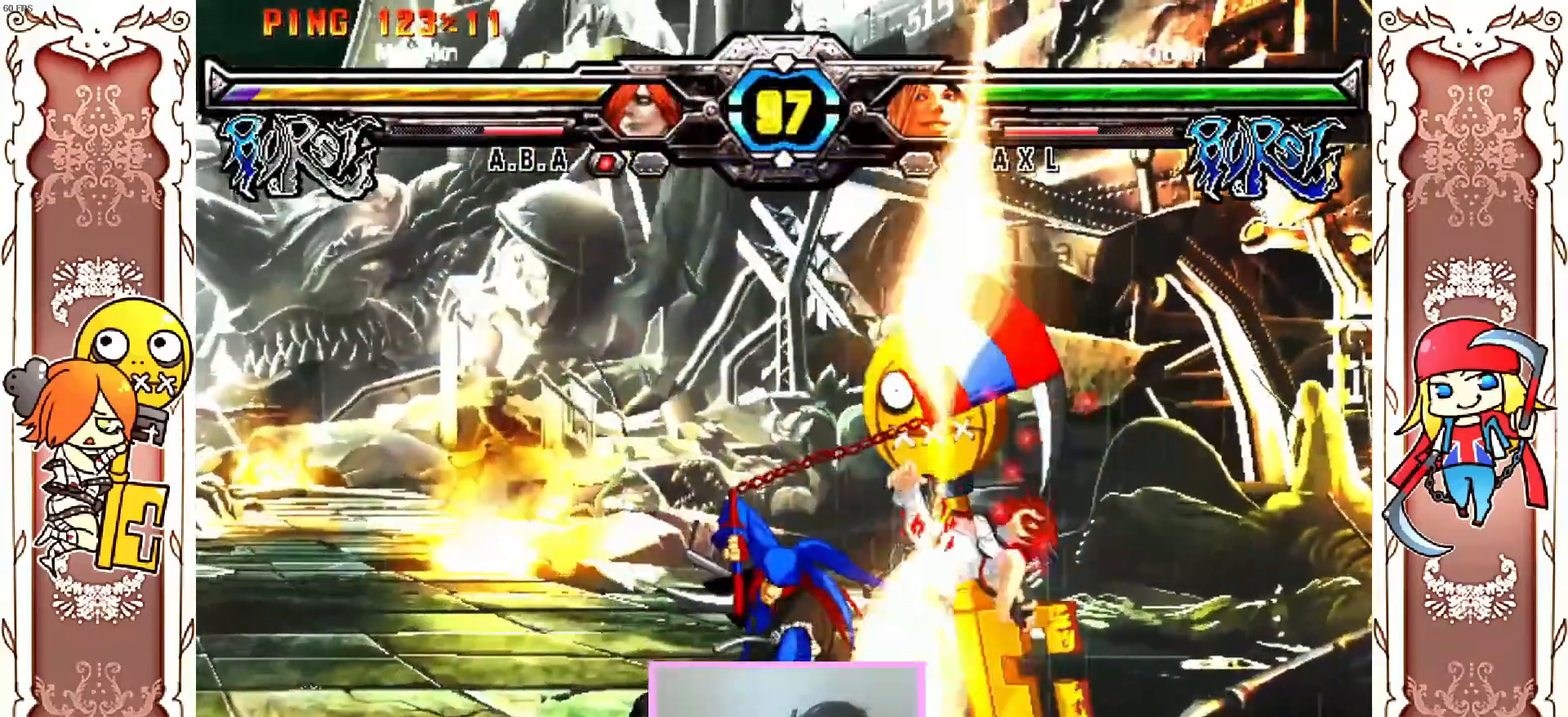
{"buttons": [], "left_stick": "center", "events": [[250, "Y", "down"], [317, "Y", "up"]]}
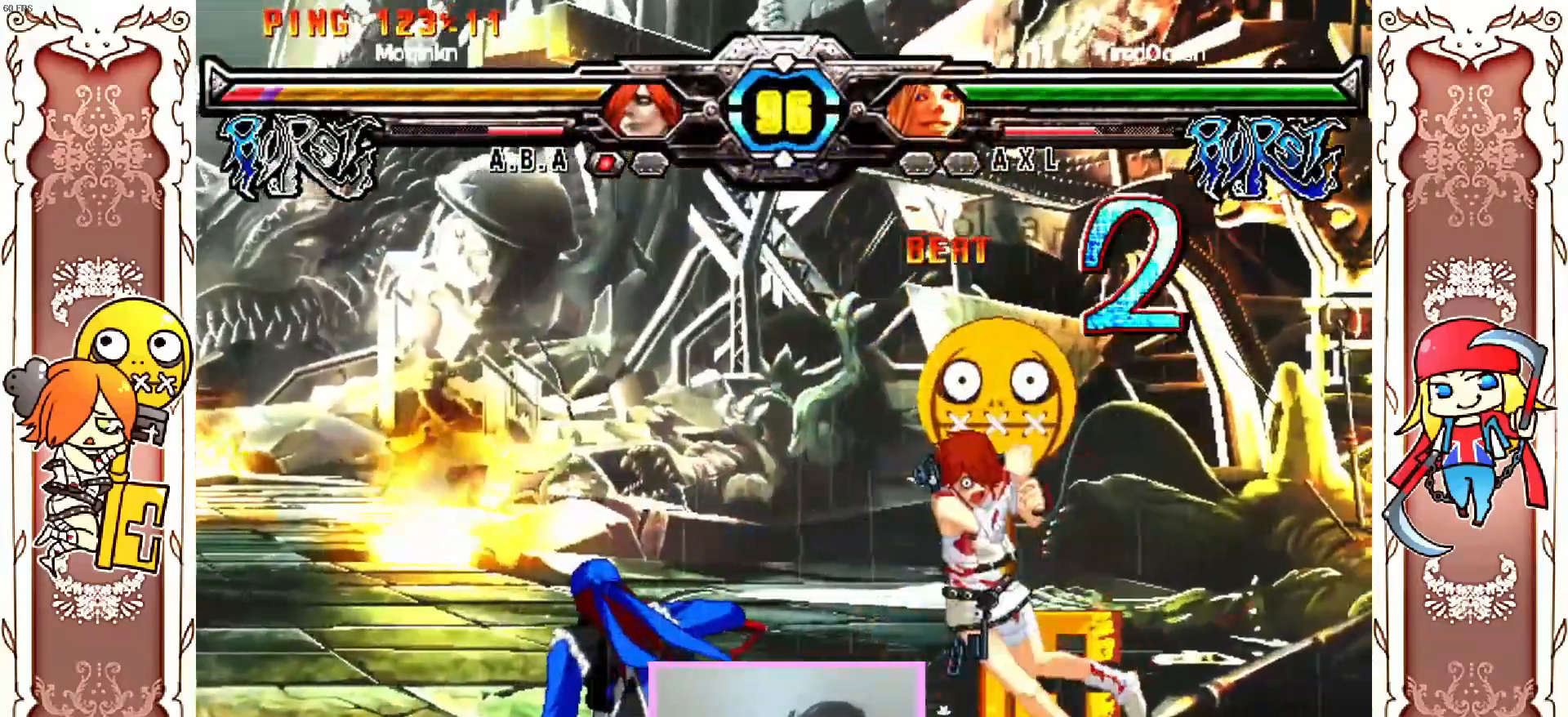
{"buttons": ["A", "Y"], "left_stick": "center", "events": [[17, "Y", "down"], [117, "Y", "up"], [133, "A", "down"], [283, "A", "up"], [417, "A", "down"], [467, "Y", "down"]]}
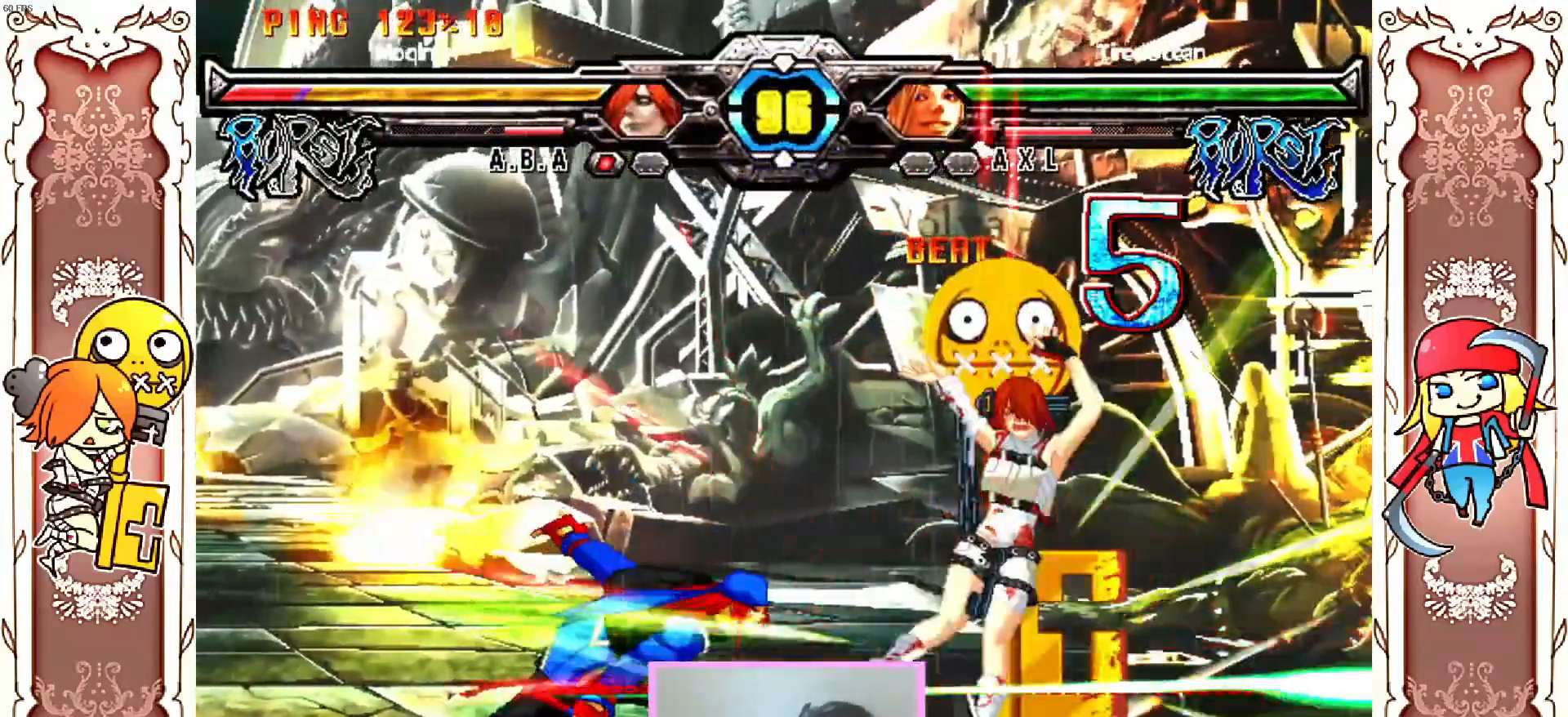
{"buttons": ["Y"], "left_stick": "center", "events": [[67, "Y", "up"], [117, "A", "up"], [117, "Y", "down"], [183, "A", "down"], [233, "Y", "up"], [267, "Y", "down"], [300, "A", "up"], [383, "Y", "up"], [433, "Y", "down"]]}
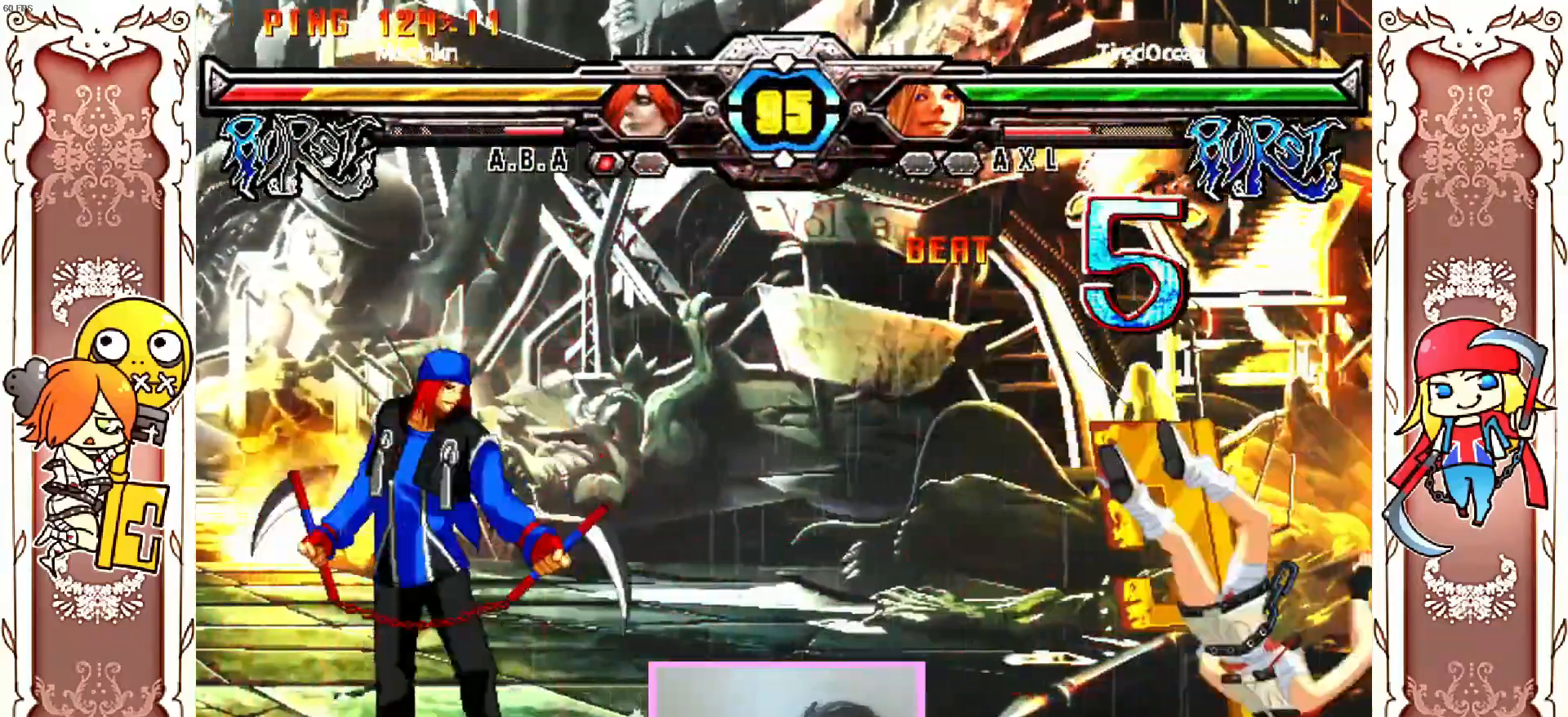
{"buttons": [], "left_stick": "center", "events": [[17, "Y", "up"], [83, "Y", "down"], [167, "Y", "up"], [217, "Y", "down"], [333, "Y", "up"]]}
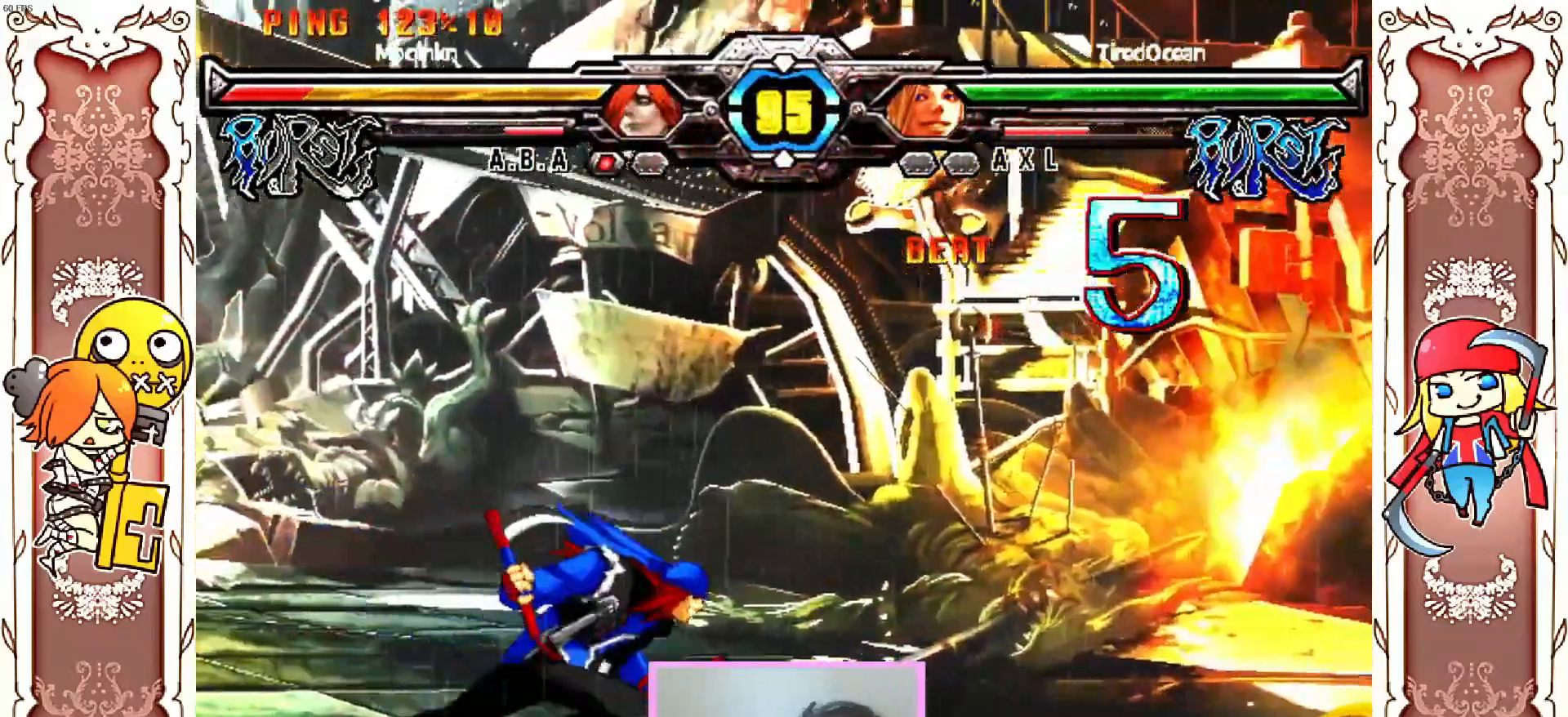
{"buttons": ["R2"], "left_stick": "center"}
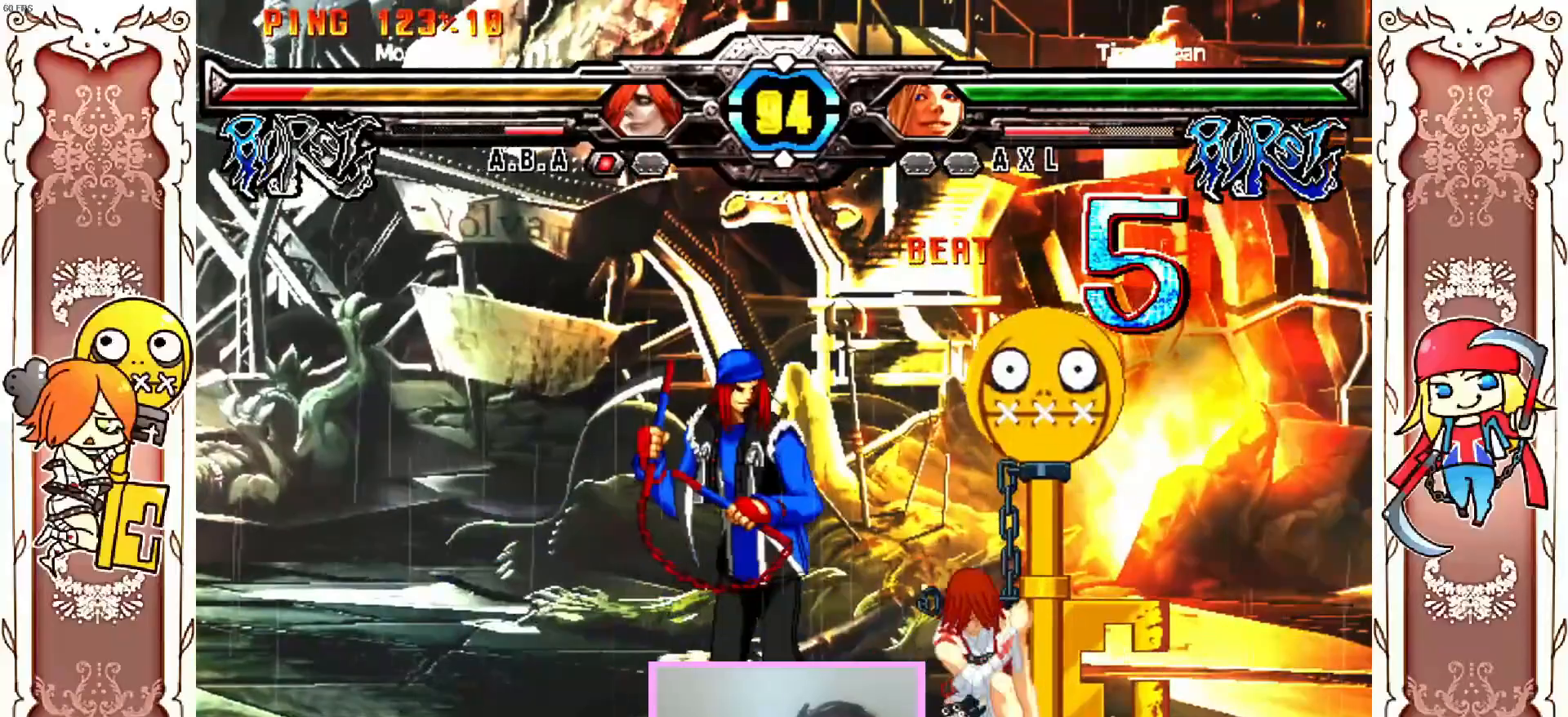
{"buttons": ["A"], "left_stick": "center", "events": [[17, "R2", "up"], [483, "A", "down"]]}
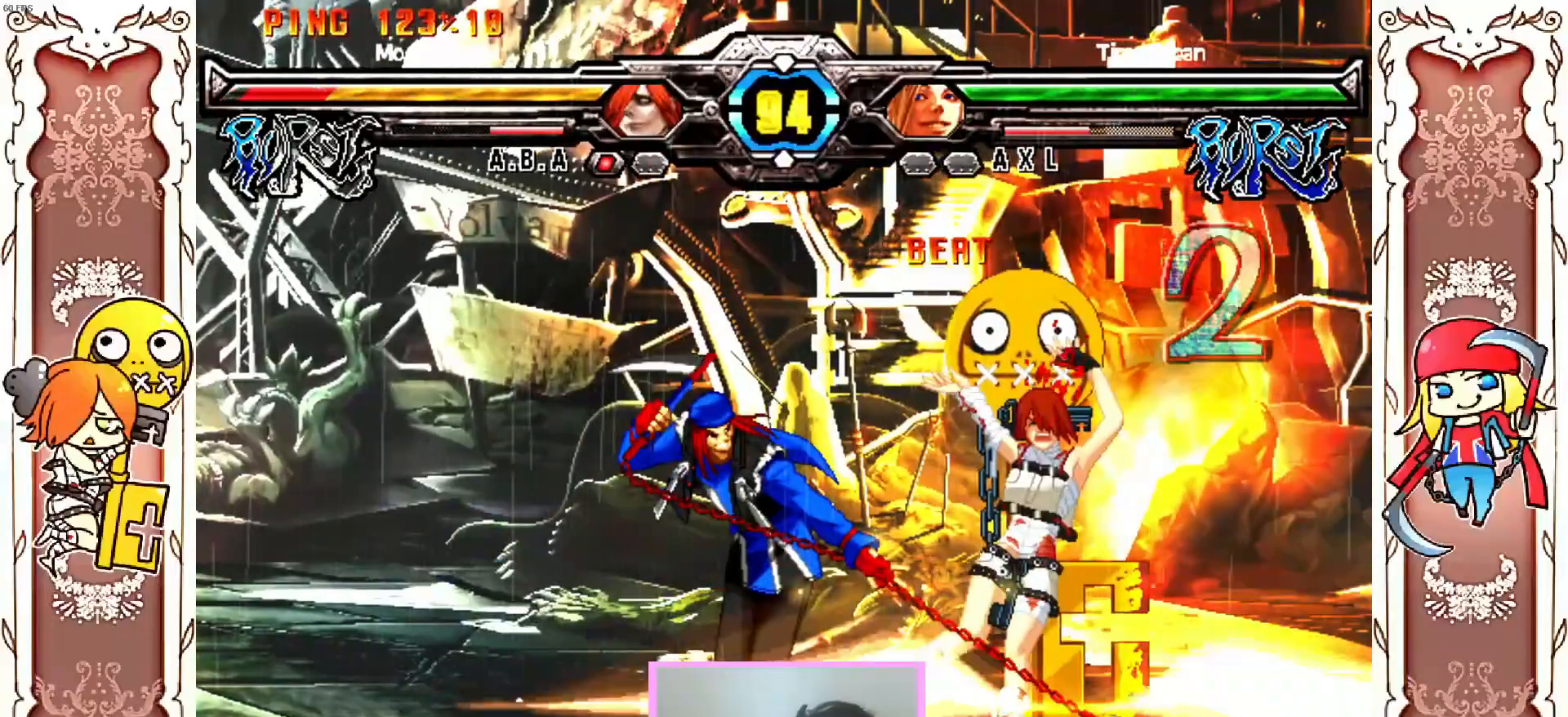
{"buttons": ["A", "Y"], "left_stick": "center", "events": [[83, "A", "up"], [150, "Y", "down"], [383, "A", "down"], [383, "Y", "up"], [450, "Y", "down"]]}
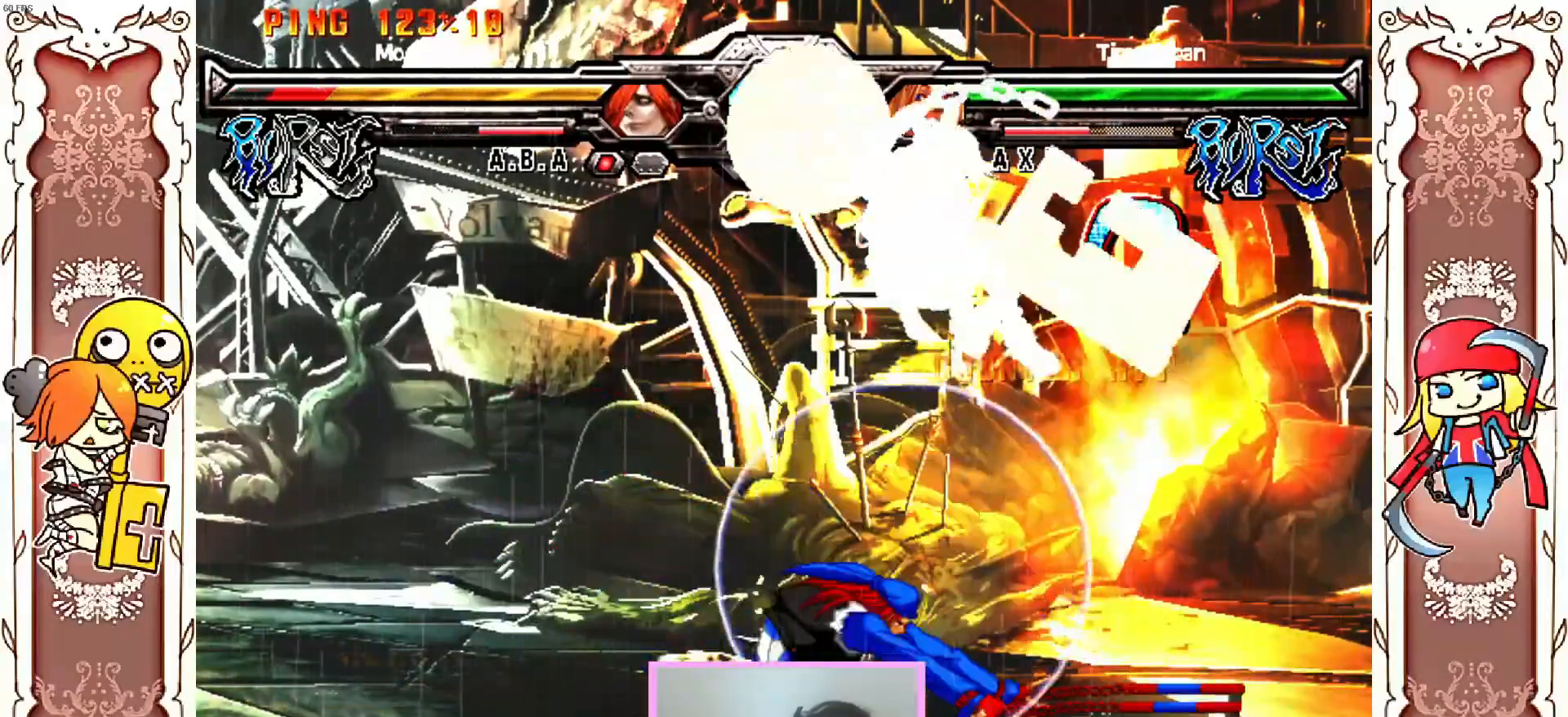
{"buttons": [], "left_stick": "center", "events": [[50, "Y", "up"], [67, "A", "up"], [83, "Y", "down"], [117, "A", "down"], [167, "A", "up"], [200, "Y", "up"], [250, "Y", "down"], [333, "Y", "up"]]}
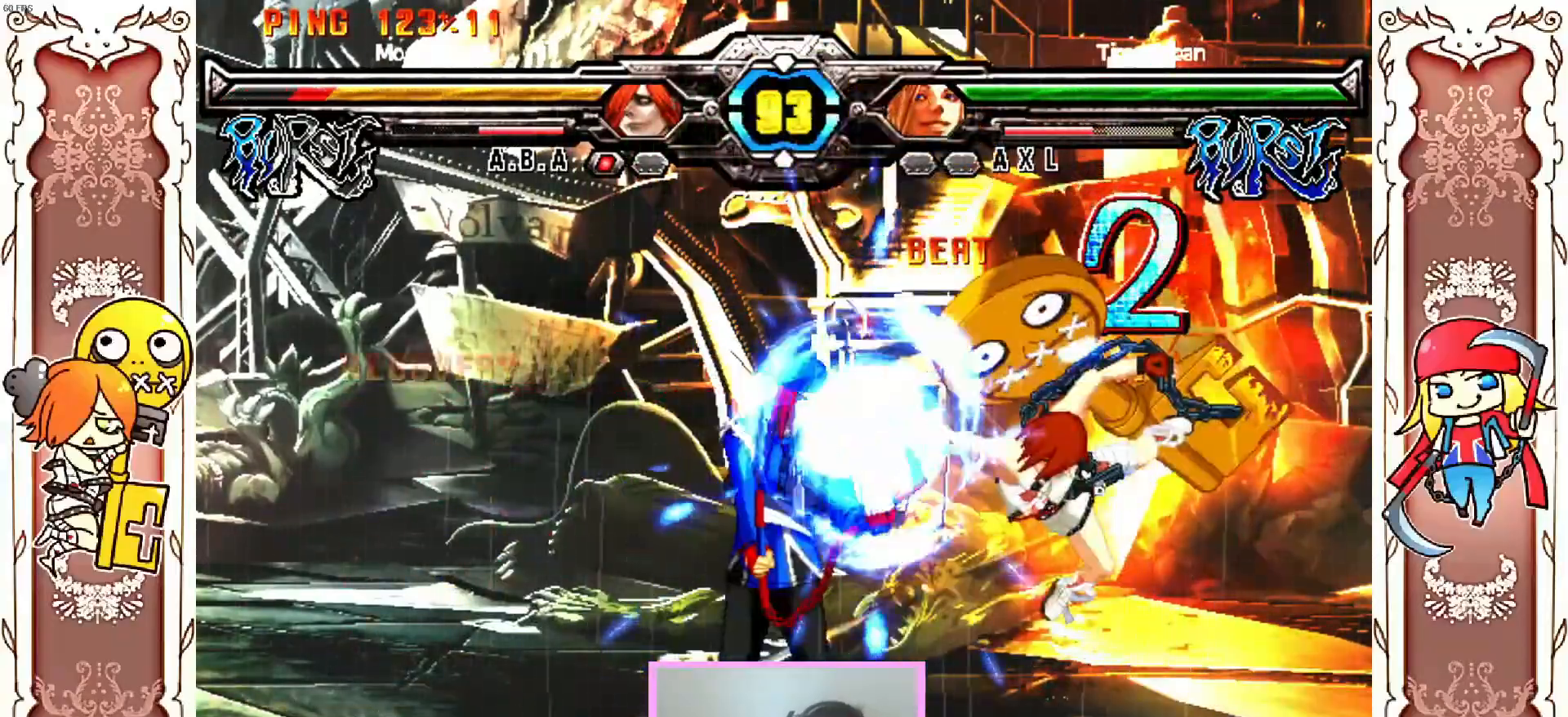
{"buttons": [], "left_stick": "center", "events": [[150, "B", "down"], [200, "B", "up"]]}
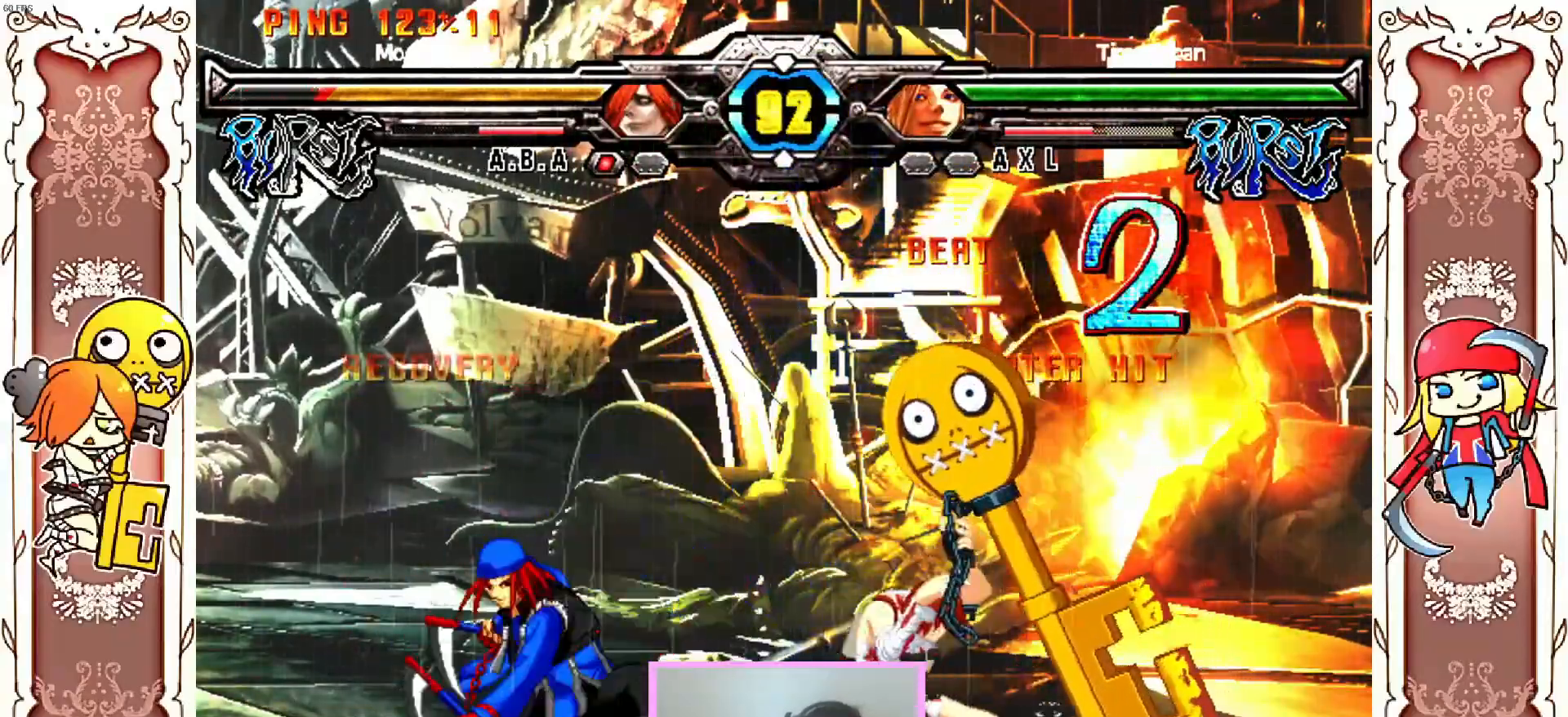
{"buttons": [], "left_stick": "center", "events": [[250, "R1", "down"], [283, "R1", "up"]]}
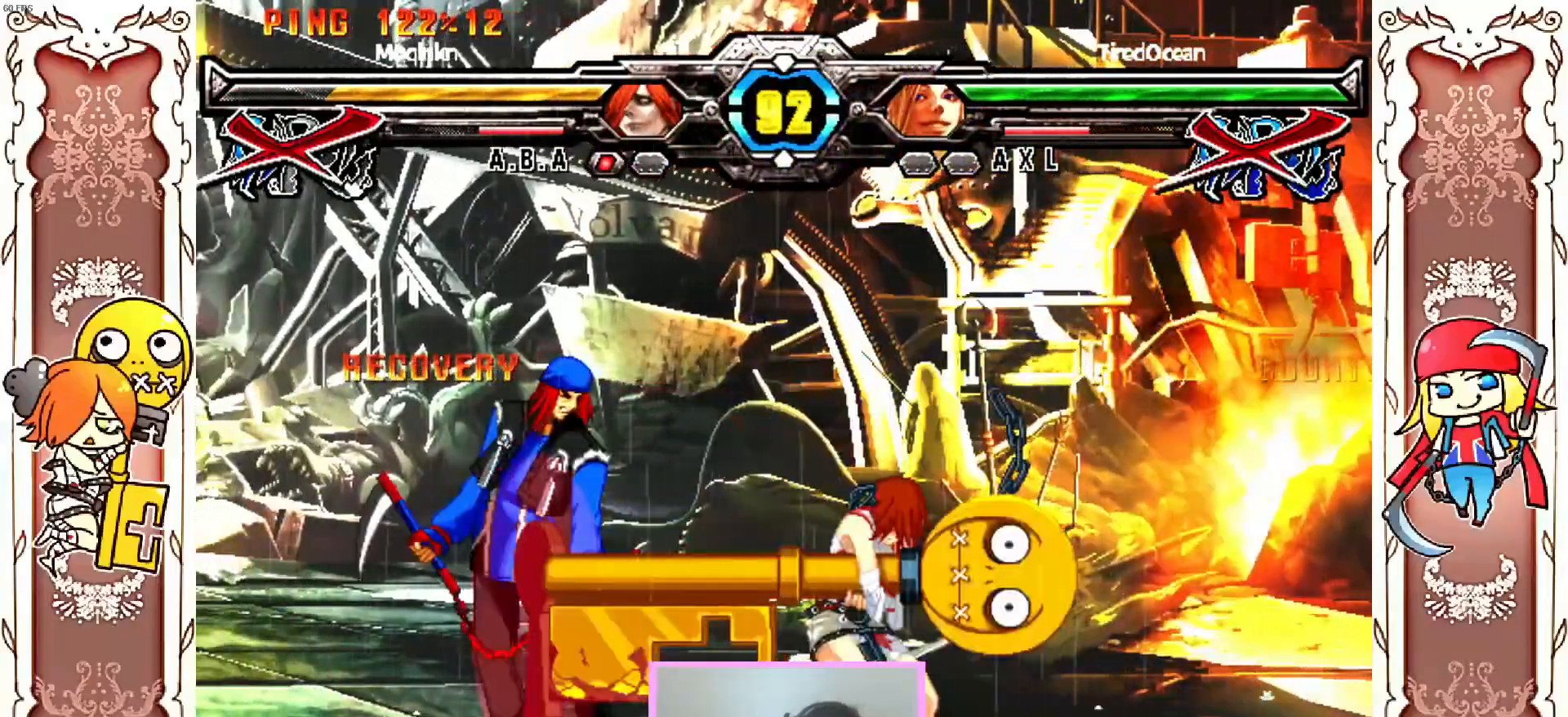
{"buttons": [], "left_stick": "center", "events": []}
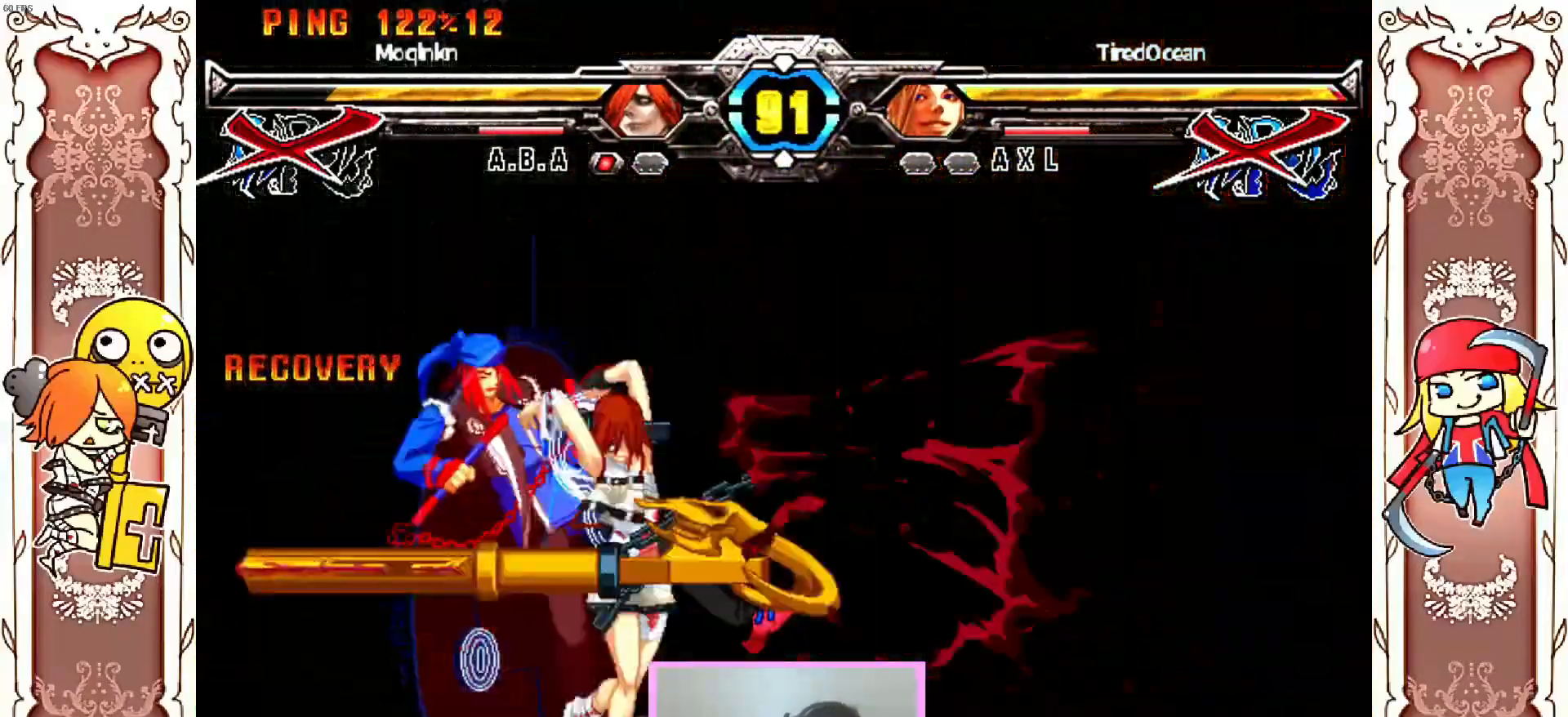
{"buttons": [], "left_stick": "center", "events": []}
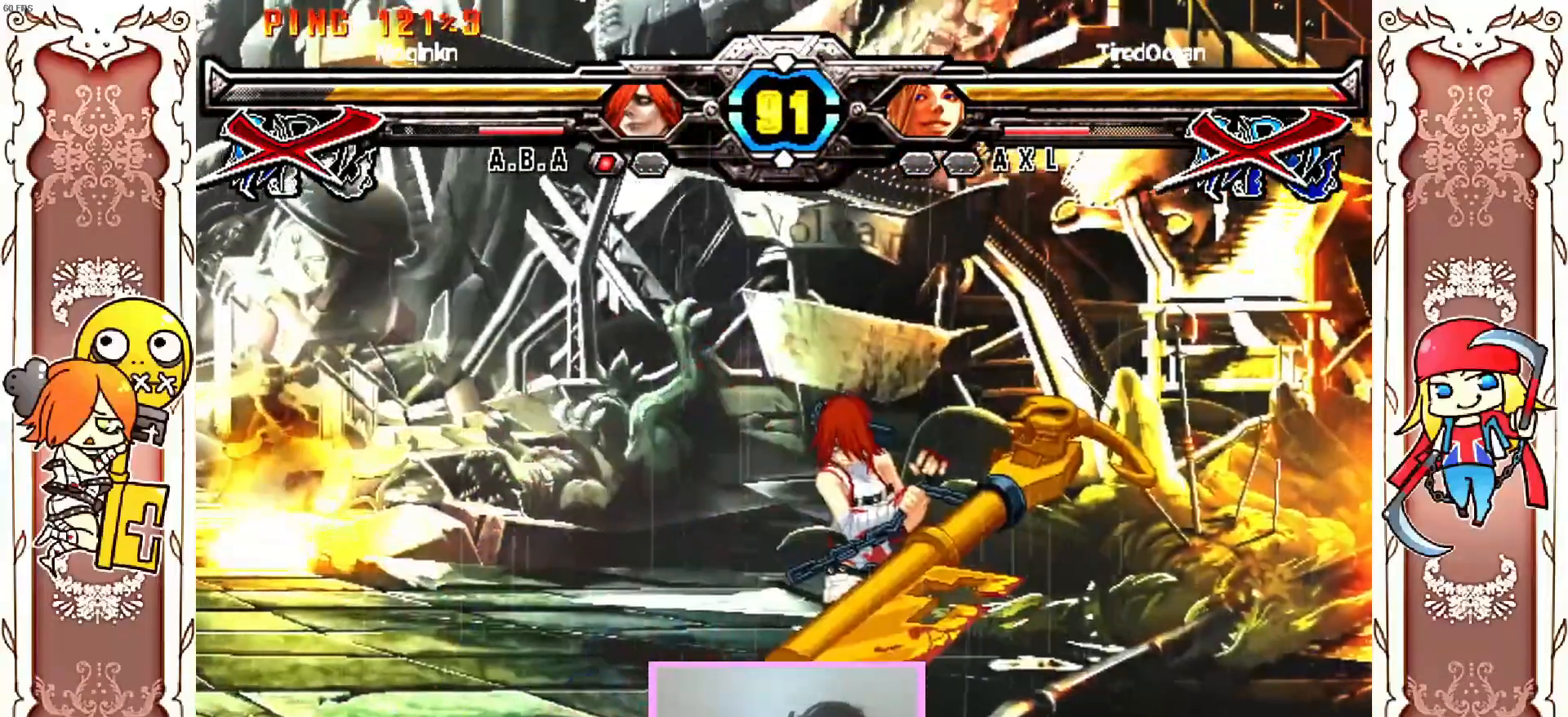
{"buttons": ["Y"], "left_stick": "center", "events": [[483, "Y", "down"]]}
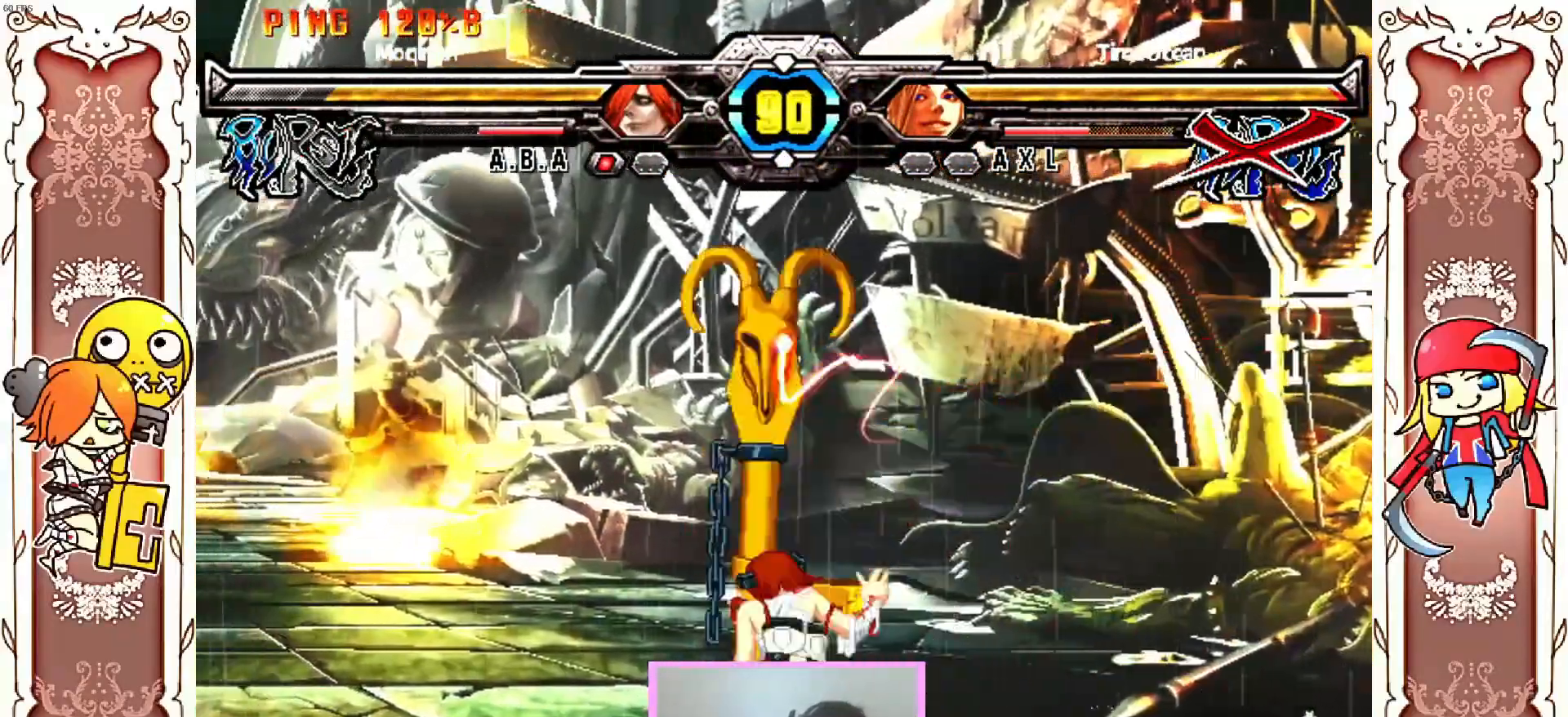
{"buttons": [], "left_stick": "center"}
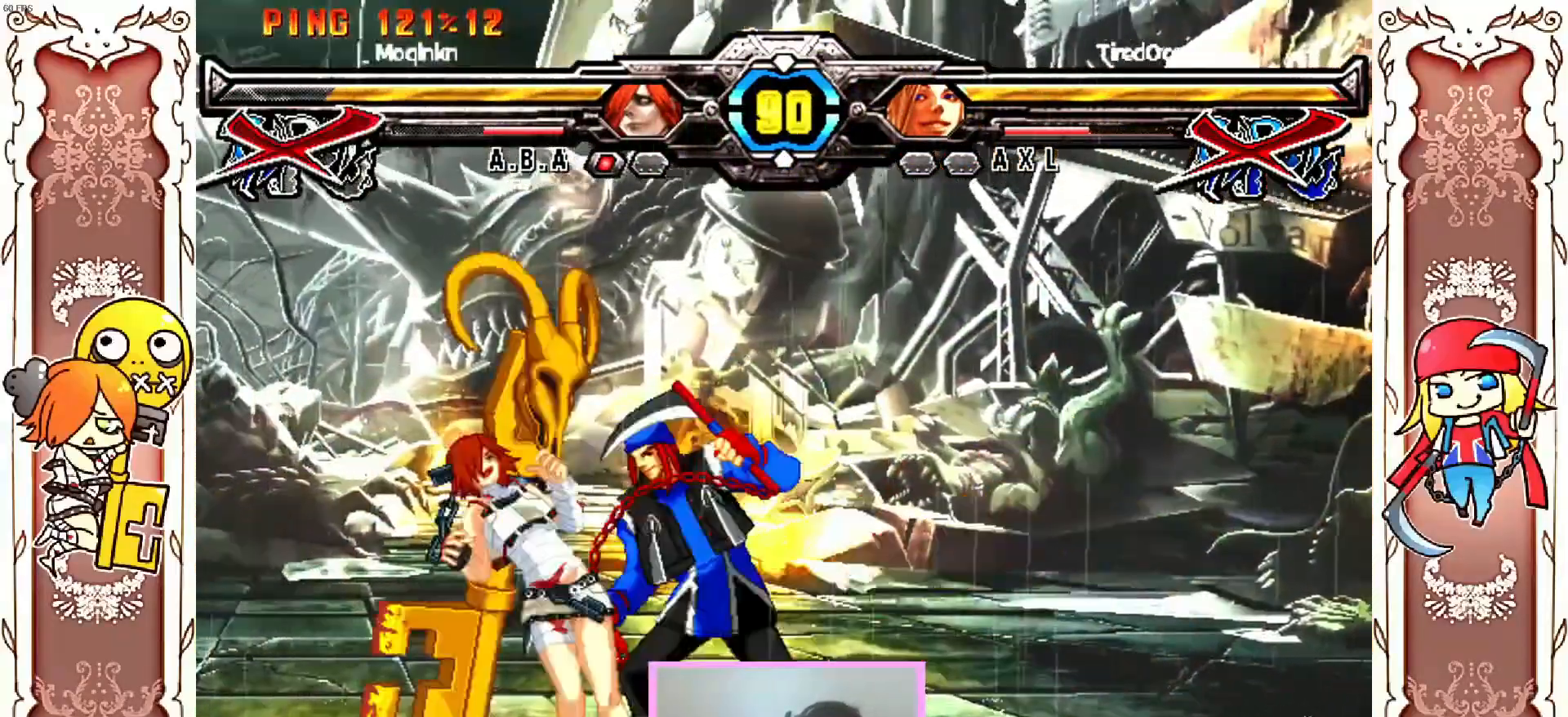
{"buttons": [], "left_stick": "center"}
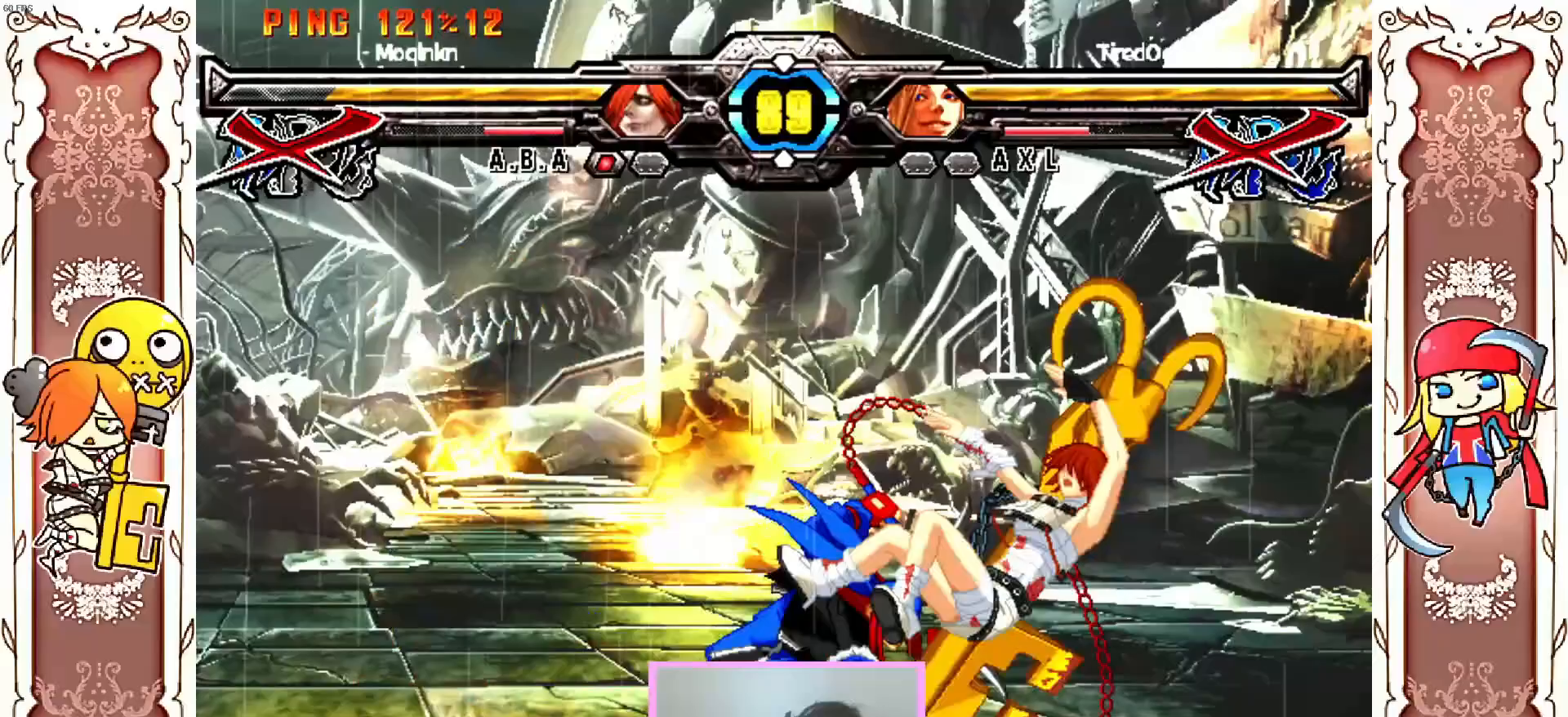
{"buttons": ["Y"], "left_stick": "center", "events": [[100, "A", "down"], [150, "A", "up"], [283, "Y", "down"], [383, "Y", "up"], [467, "Y", "down"]]}
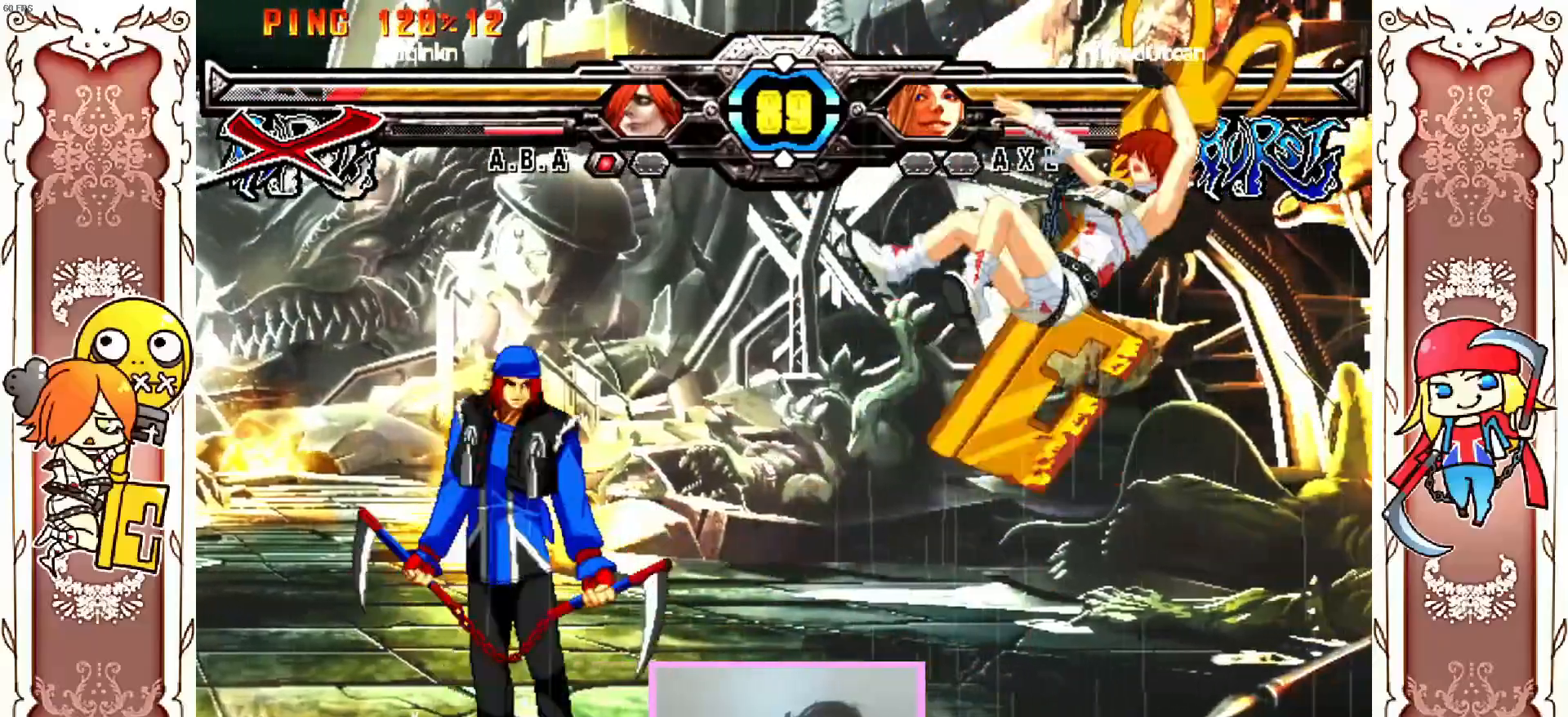
{"buttons": ["A", "Y"], "left_stick": "center"}
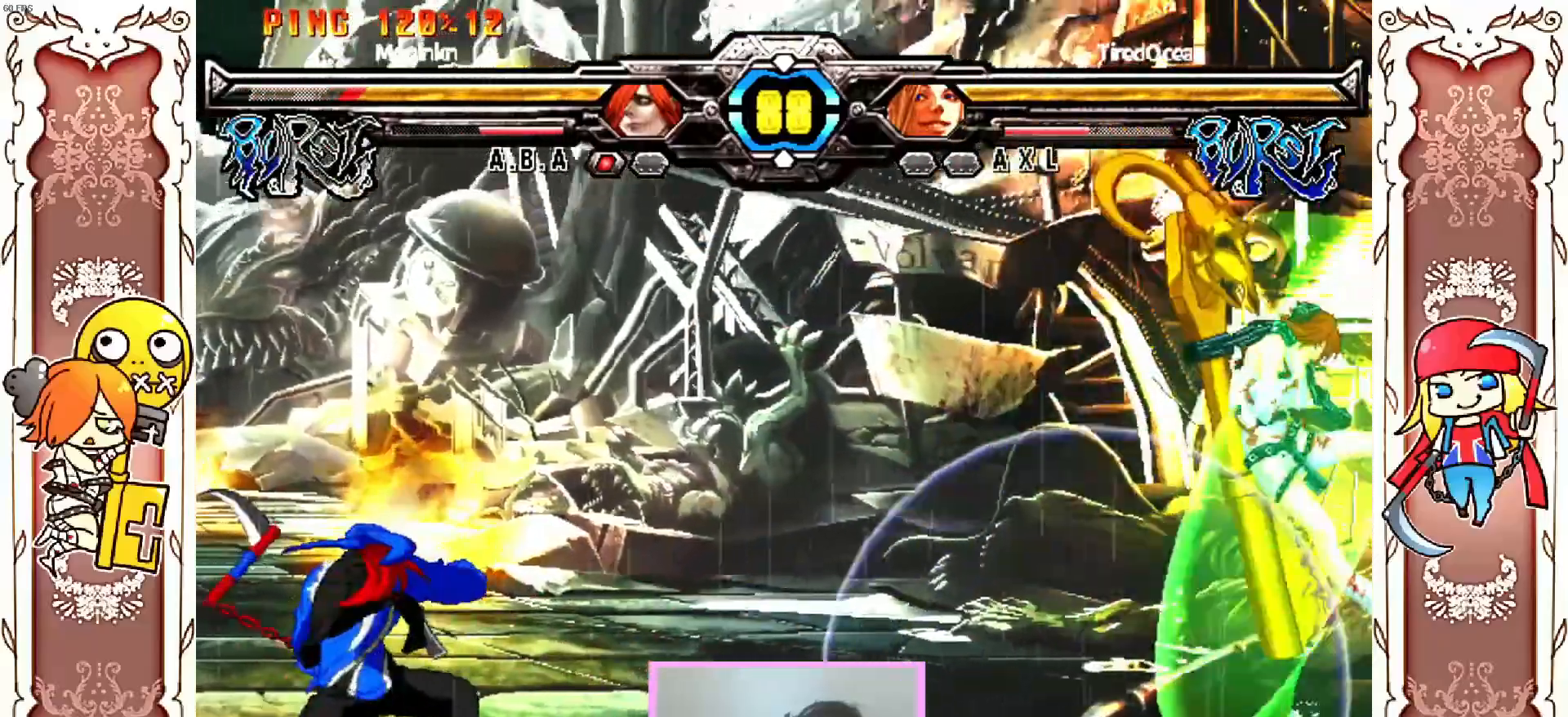
{"buttons": [], "left_stick": "center", "events": [[17, "A", "up"], [50, "Y", "up"], [100, "Y", "down"], [233, "Y", "up"]]}
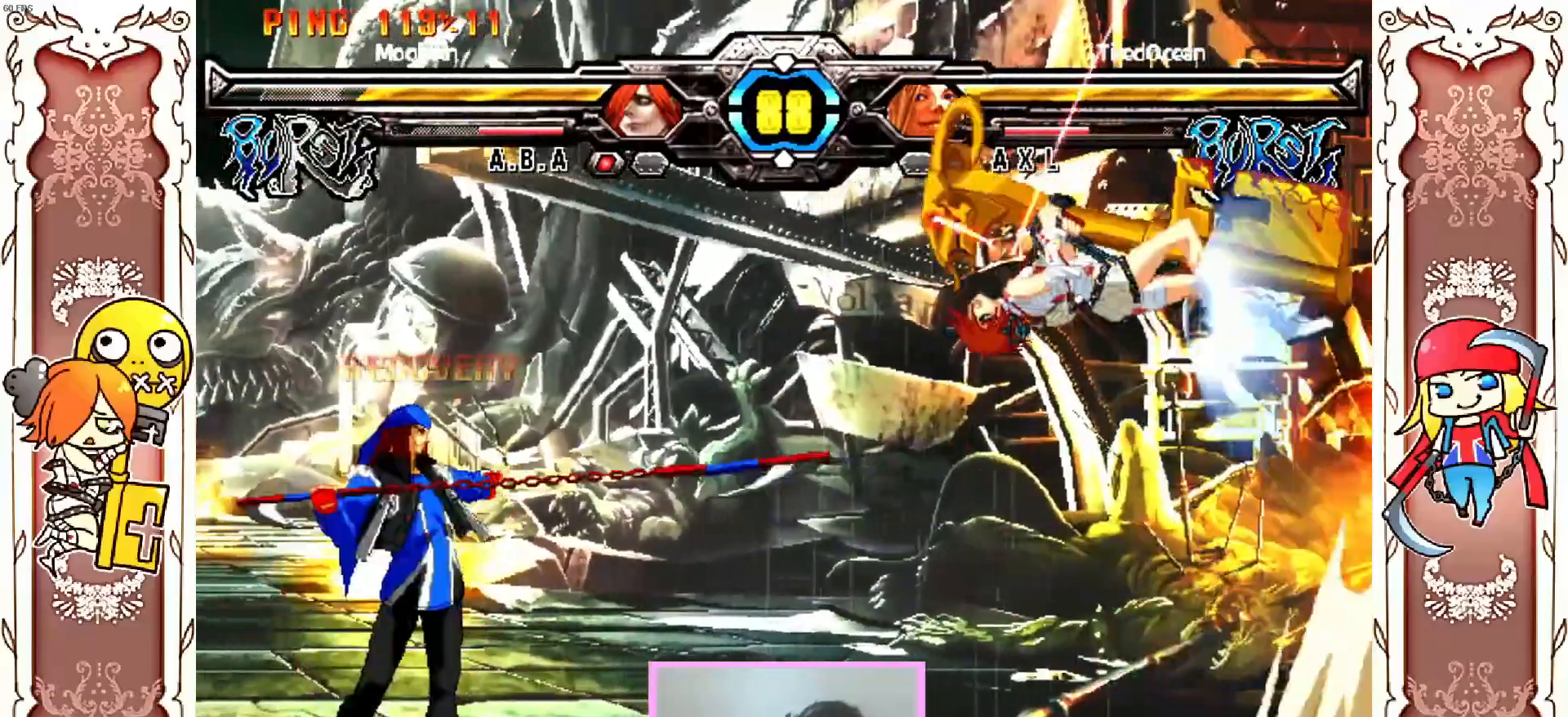
{"buttons": [], "left_stick": "center"}
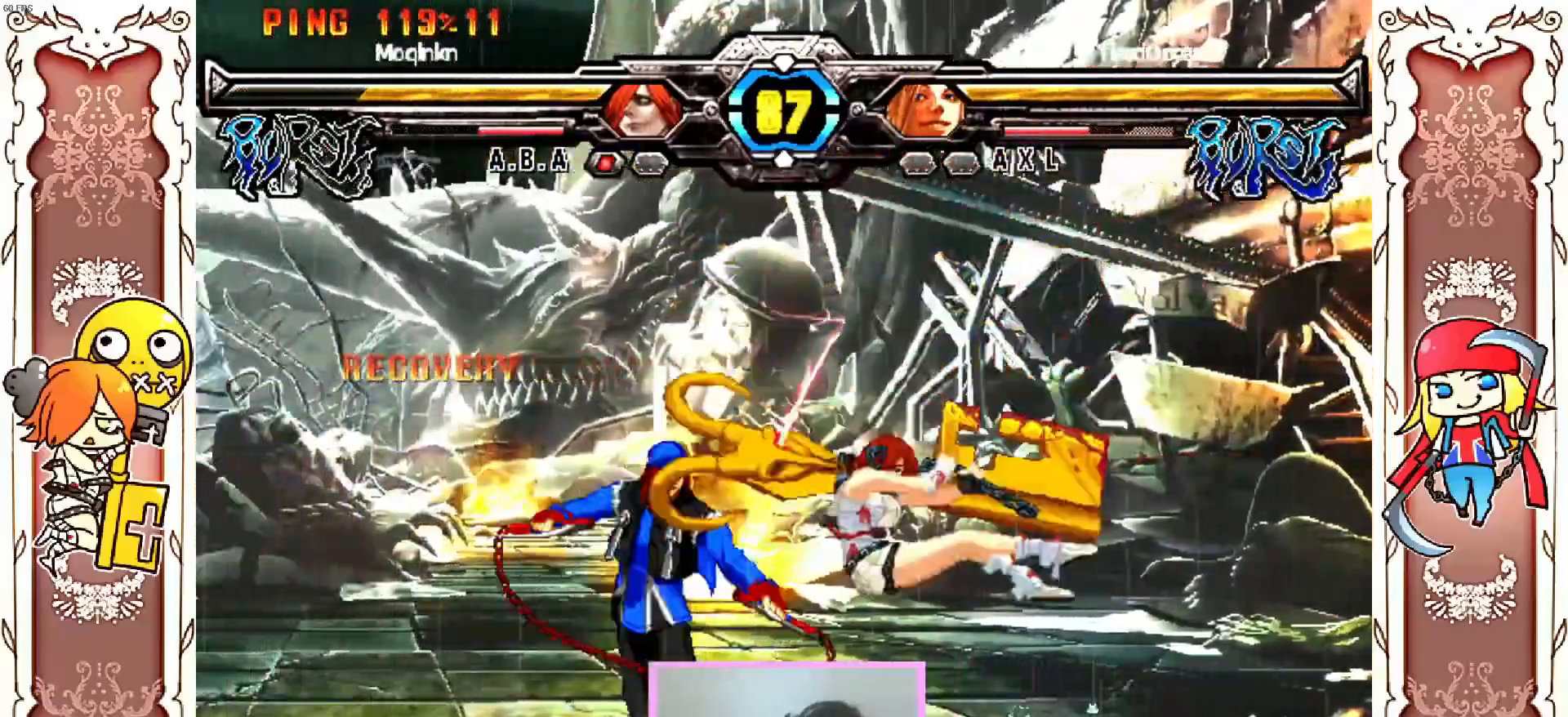
{"buttons": [], "left_stick": "center", "events": []}
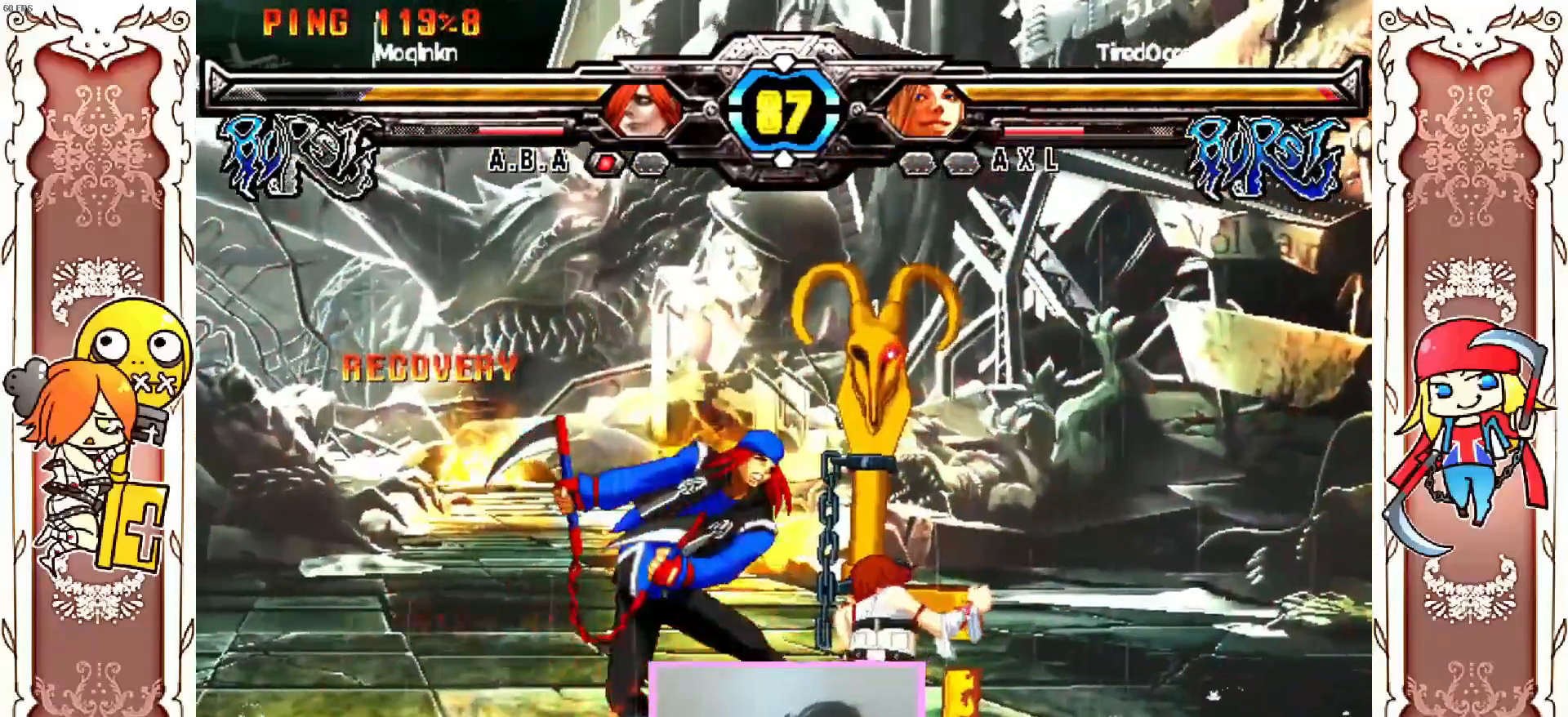
{"buttons": [], "left_stick": "center"}